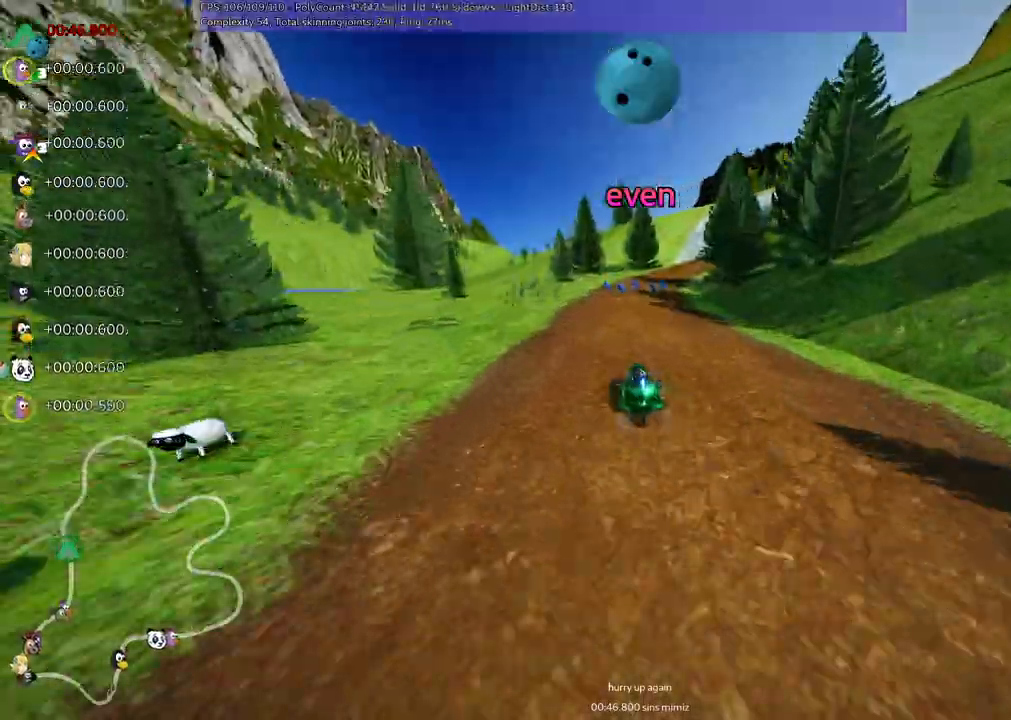
Gameplay with keyboard; each line is a JSON object with the keys held at the frame after it. "events" lists presses ("down") and releases ("up") of ".", "/", "alt_r", "b", "c", "comma", "ctrl_r", "d", "down", "f", "g", "h", "j", "k", "l", "left", "m", "n", "quote", "return", "right", "semicolon", "shift_r", "space", "super", "up" and "v" between this image and that frame as [ms after this image, input, new state], when the widget could be followed in between. No other keys are recorded. Mouse input is not recorded.
{"keys": ["m", "right", "up"], "events": [[117, "n", "down"], [117, "right", "up"], [317, "n", "up"], [500, "m", "down"], [500, "right", "down"]]}
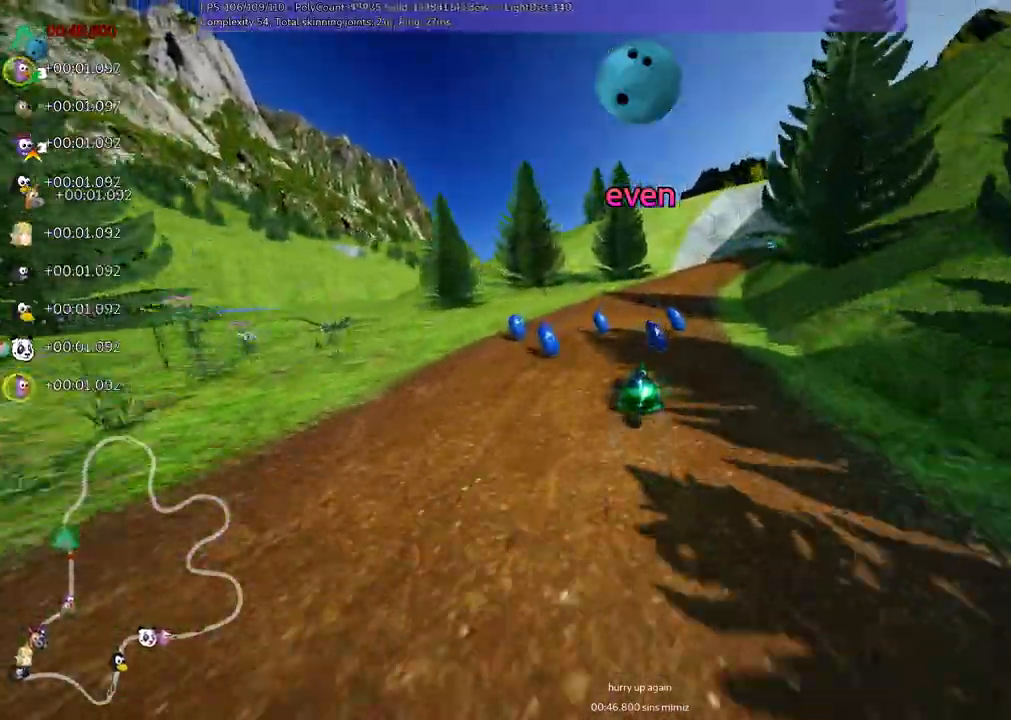
{"keys": ["left", "m", "up"], "events": [[283, "left", "down"], [317, "right", "up"], [417, "right", "down"], [500, "right", "up"]]}
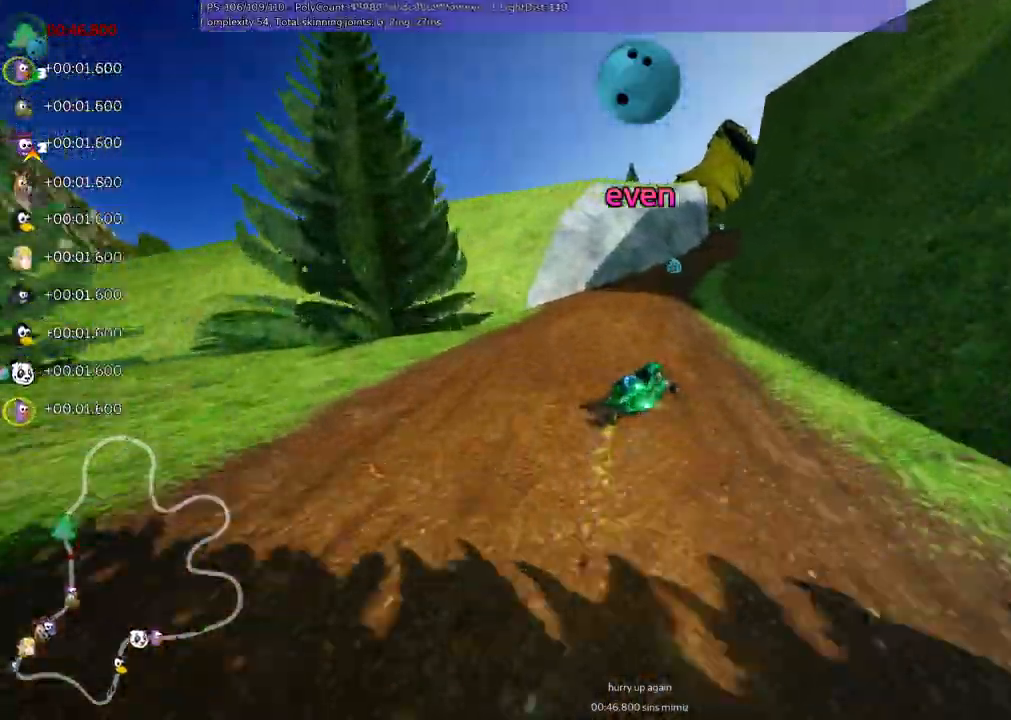
{"keys": ["left", "m", "up"], "events": [[50, "right", "down"], [250, "right", "up"]]}
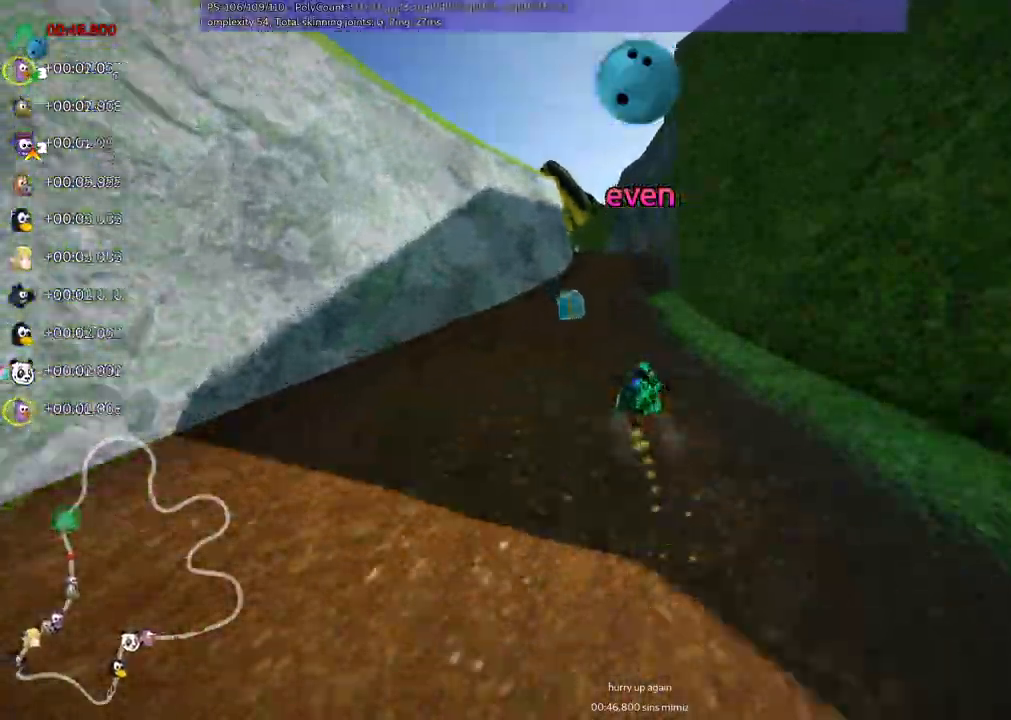
{"keys": ["right", "up"], "events": [[33, "m", "up"], [133, "b", "down"], [167, "space", "down"], [217, "left", "up"], [267, "right", "down"], [317, "b", "up"], [317, "space", "up"]]}
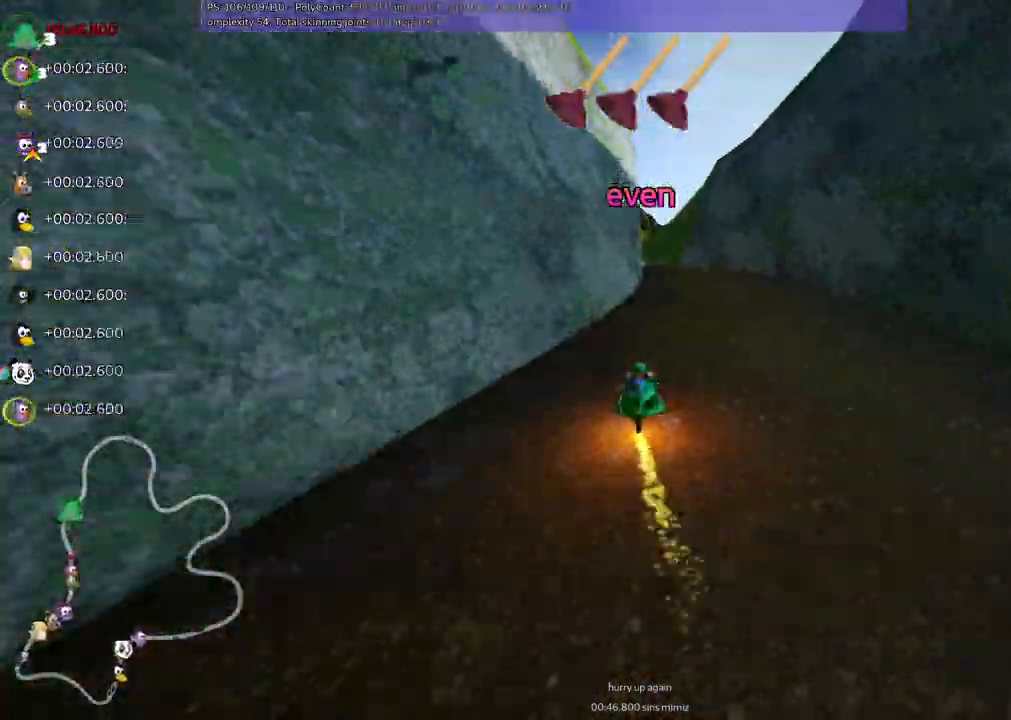
{"keys": ["left", "up"], "events": [[133, "right", "up"], [333, "left", "down"]]}
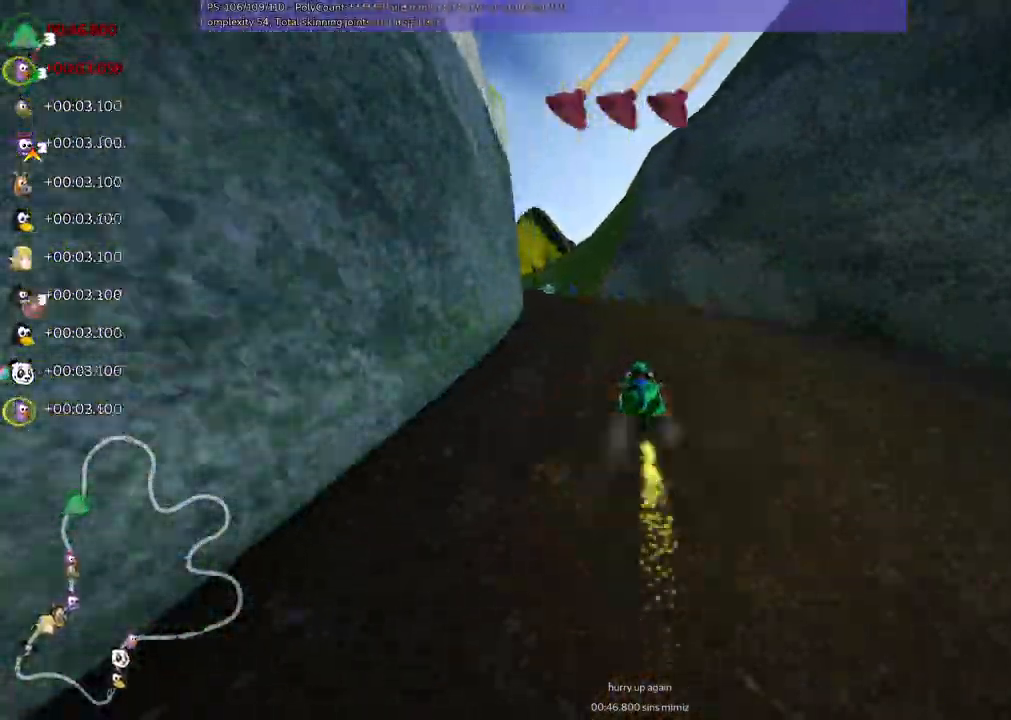
{"keys": ["right", "up"], "events": [[200, "left", "up"], [250, "space", "down"], [300, "space", "up"], [400, "right", "down"]]}